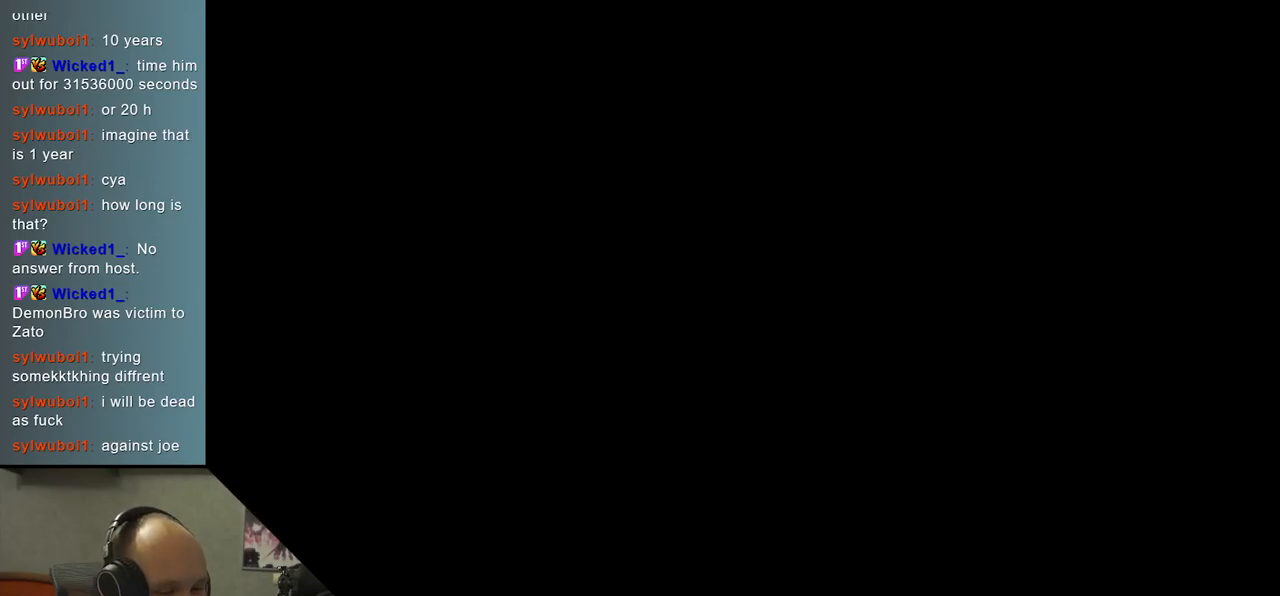
Gameplay with a controller (arcade stick); each line is a JSON object with the inputs held at the frame after it. "events" lists button and stick changes between this image and that frame as [ms after this image, input, new state], when the widget could be followed in between. Not read: L3 R3 other_buttons.
{"buttons": [], "left_stick": "left", "events": [[333, "left_stick", "left"]]}
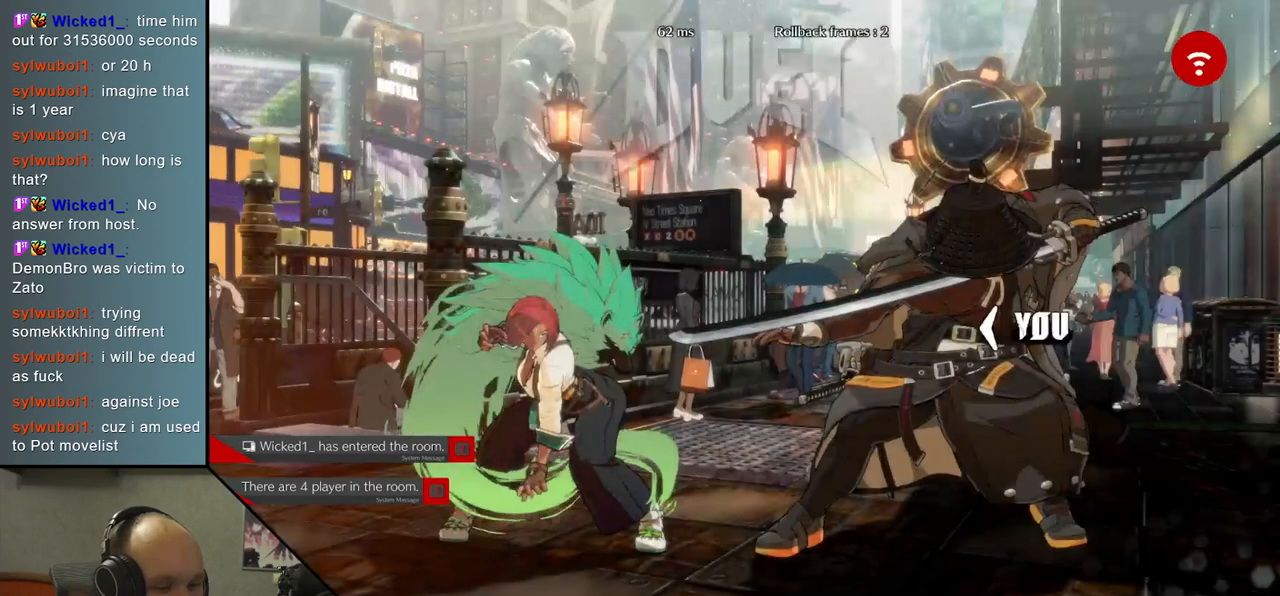
{"buttons": [], "left_stick": "left", "events": []}
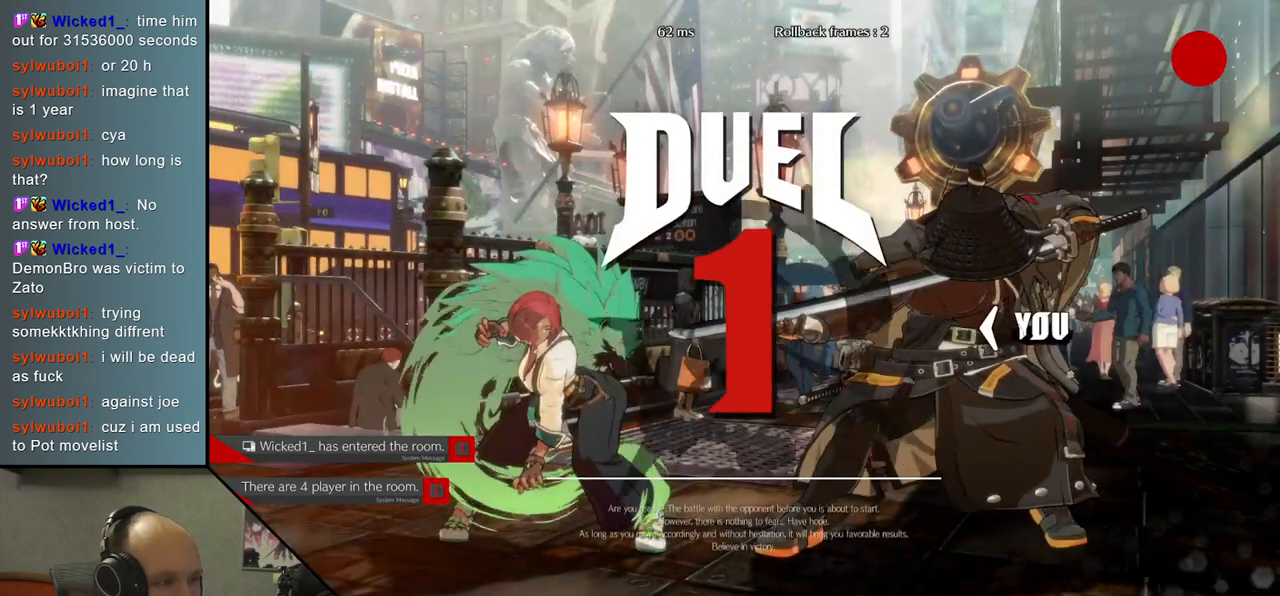
{"buttons": ["R1"], "left_stick": "left", "events": [[33, "R1", "down"], [150, "R1", "up"], [250, "R1", "down"], [350, "R1", "up"], [433, "R1", "down"]]}
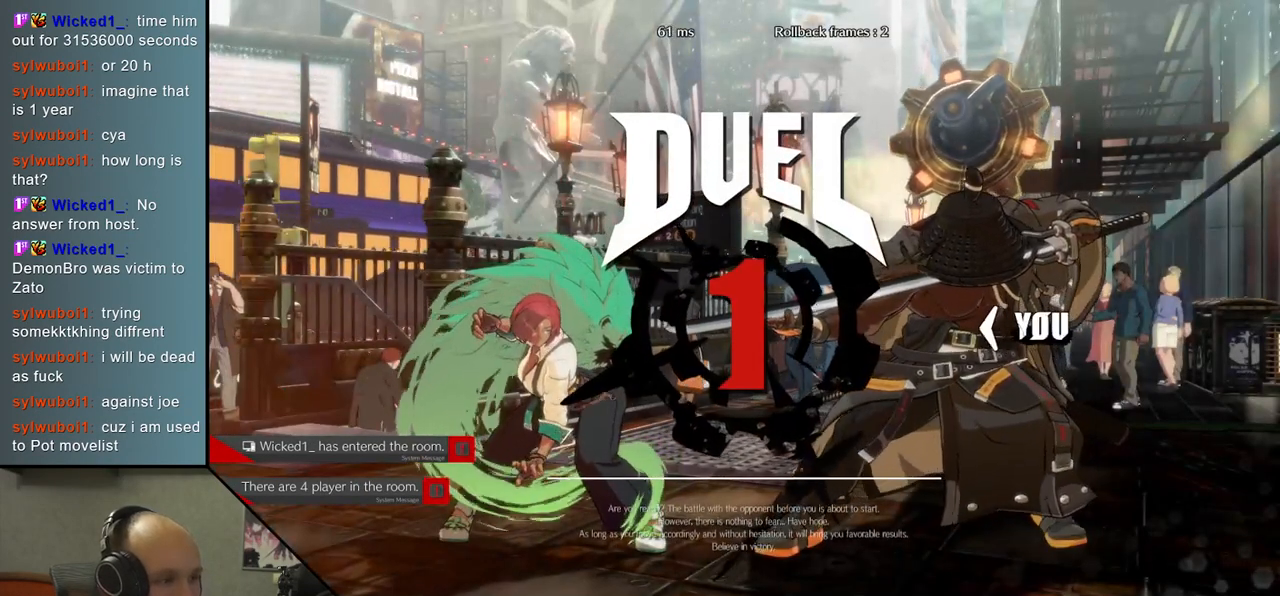
{"buttons": [], "left_stick": "left", "events": [[33, "R1", "up"], [133, "R1", "down"], [233, "R1", "up"], [317, "R1", "down"], [433, "R1", "up"]]}
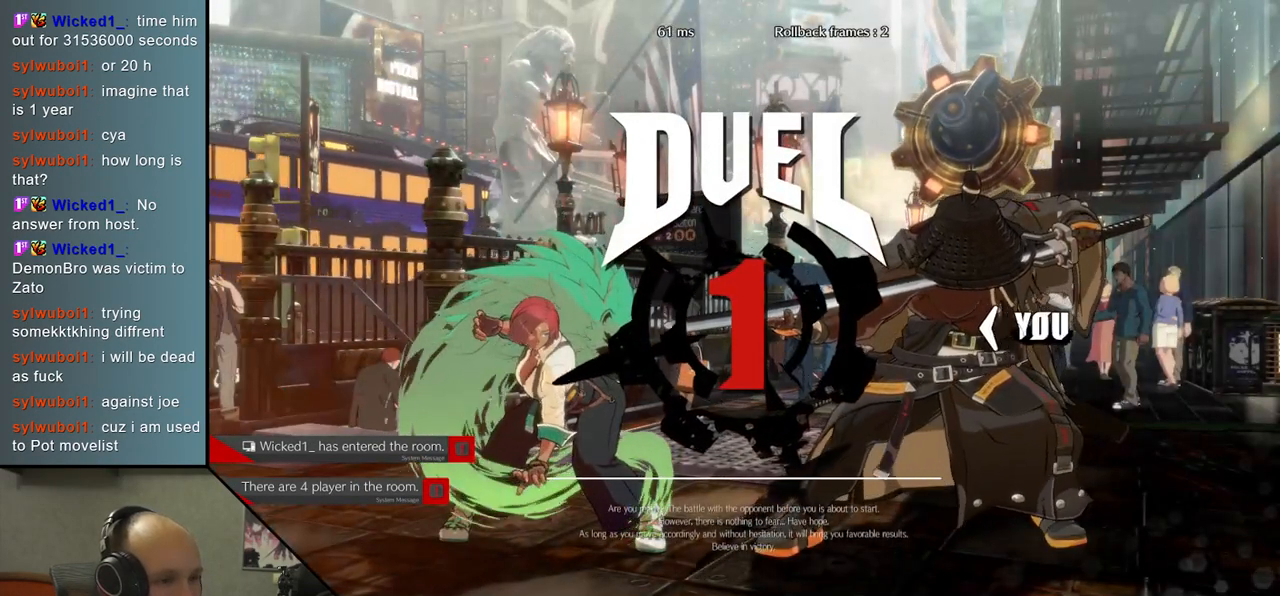
{"buttons": ["R1"], "left_stick": "left", "events": [[17, "R1", "down"], [133, "R1", "up"], [217, "R1", "down"], [333, "R1", "up"], [417, "R1", "down"]]}
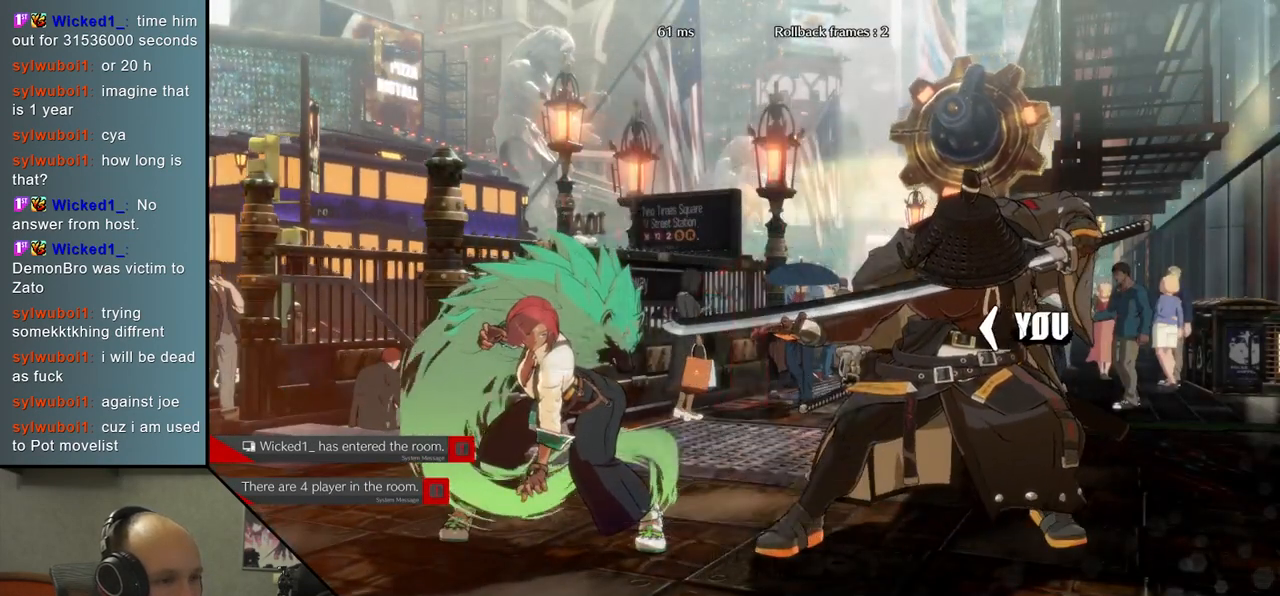
{"buttons": ["R1"], "left_stick": "left", "events": [[33, "R1", "up"], [117, "R1", "down"], [217, "R1", "up"], [317, "R1", "down"], [417, "R1", "up"], [500, "R1", "down"]]}
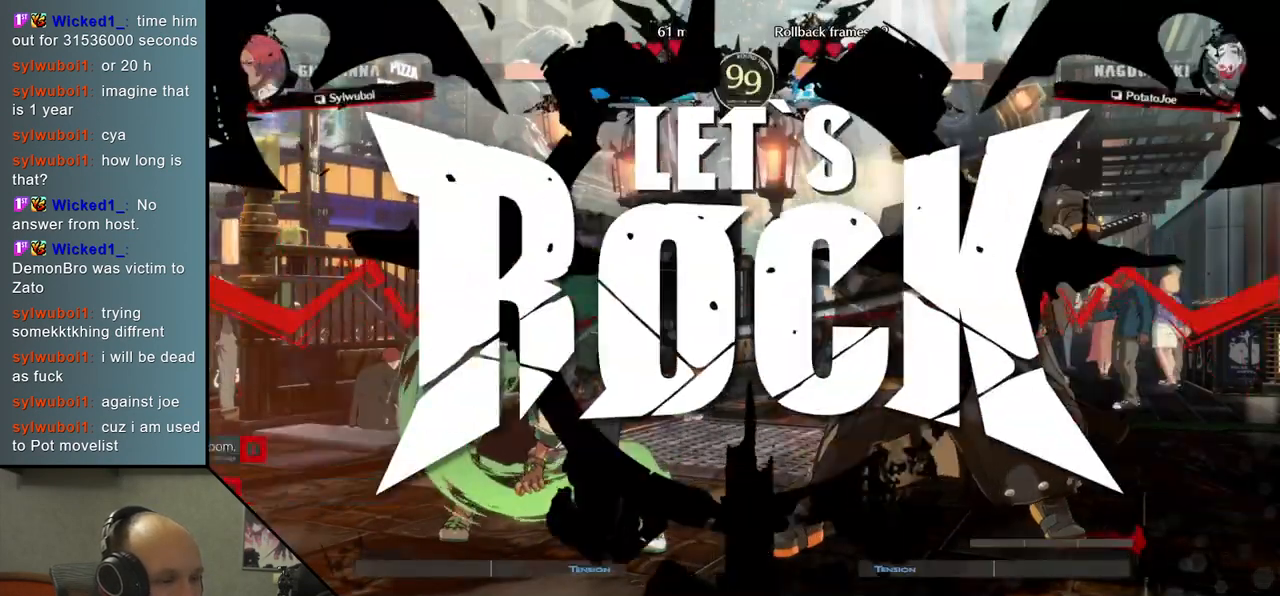
{"buttons": [], "left_stick": "left", "events": [[117, "R1", "up"], [183, "R1", "down"], [300, "R1", "up"], [367, "R1", "down"], [467, "R1", "up"]]}
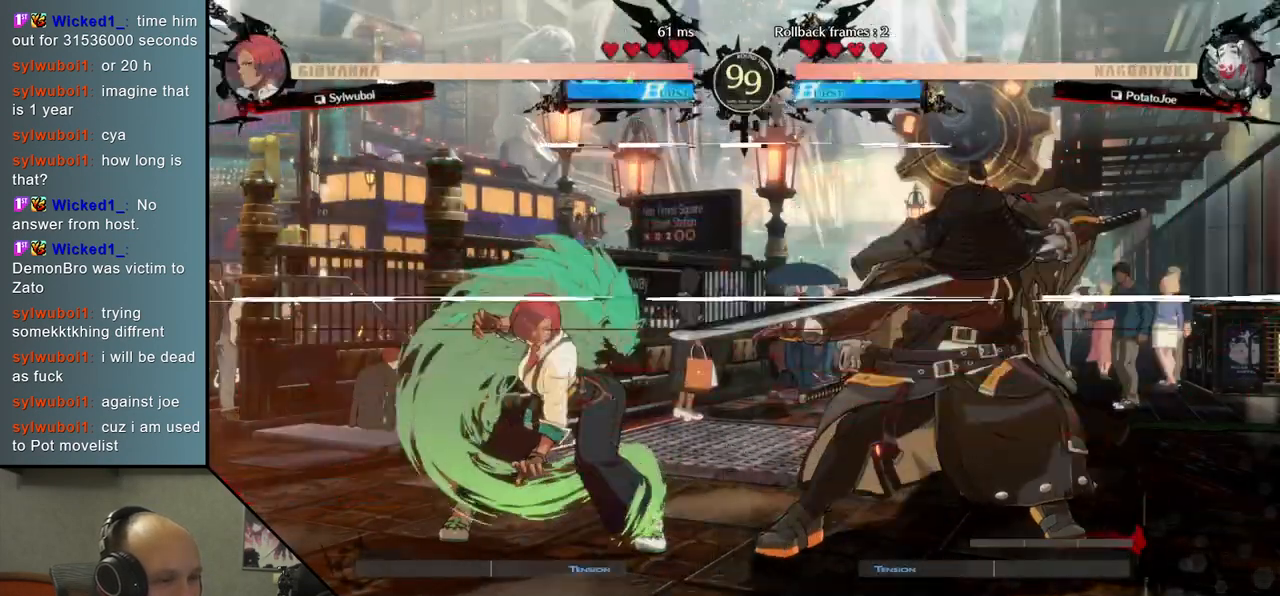
{"buttons": ["R1"], "left_stick": "left", "events": [[50, "R1", "down"], [150, "R1", "up"], [233, "R1", "down"], [333, "R1", "up"], [417, "R1", "down"]]}
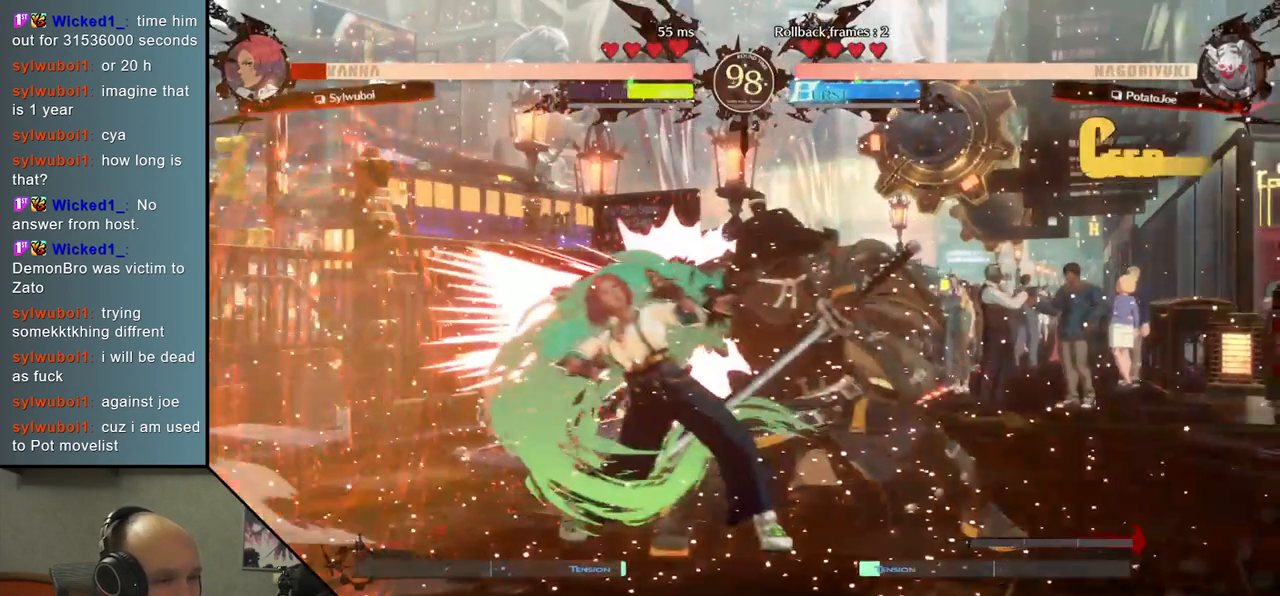
{"buttons": ["TRIANGLE"], "left_stick": "center", "events": [[50, "R1", "up"], [200, "left_stick", "center"], [317, "TRIANGLE", "down"], [417, "TRIANGLE", "up"], [500, "TRIANGLE", "down"]]}
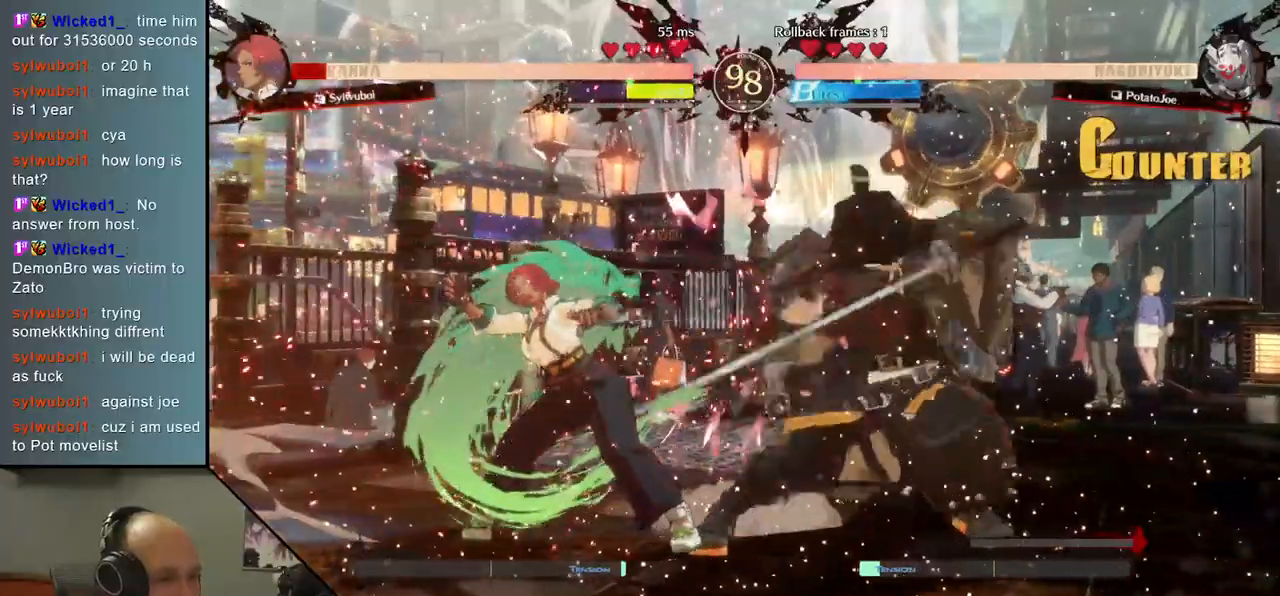
{"buttons": ["TRIANGLE"], "left_stick": "center", "events": [[133, "TRIANGLE", "up"], [250, "TRIANGLE", "down"], [367, "TRIANGLE", "up"], [467, "TRIANGLE", "down"]]}
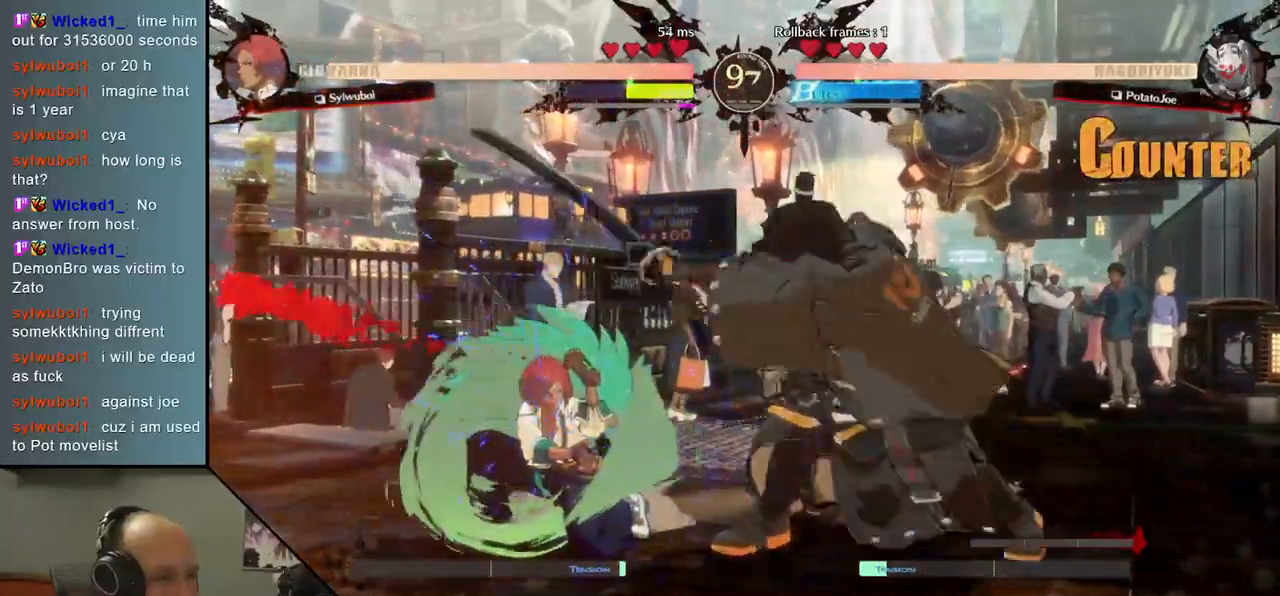
{"buttons": [], "left_stick": "left", "events": [[83, "TRIANGLE", "up"], [183, "left_stick", "left"], [300, "left_stick", "down"], [367, "left_stick", "right"], [417, "L2", "down"], [500, "L2", "up"], [500, "left_stick", "left"]]}
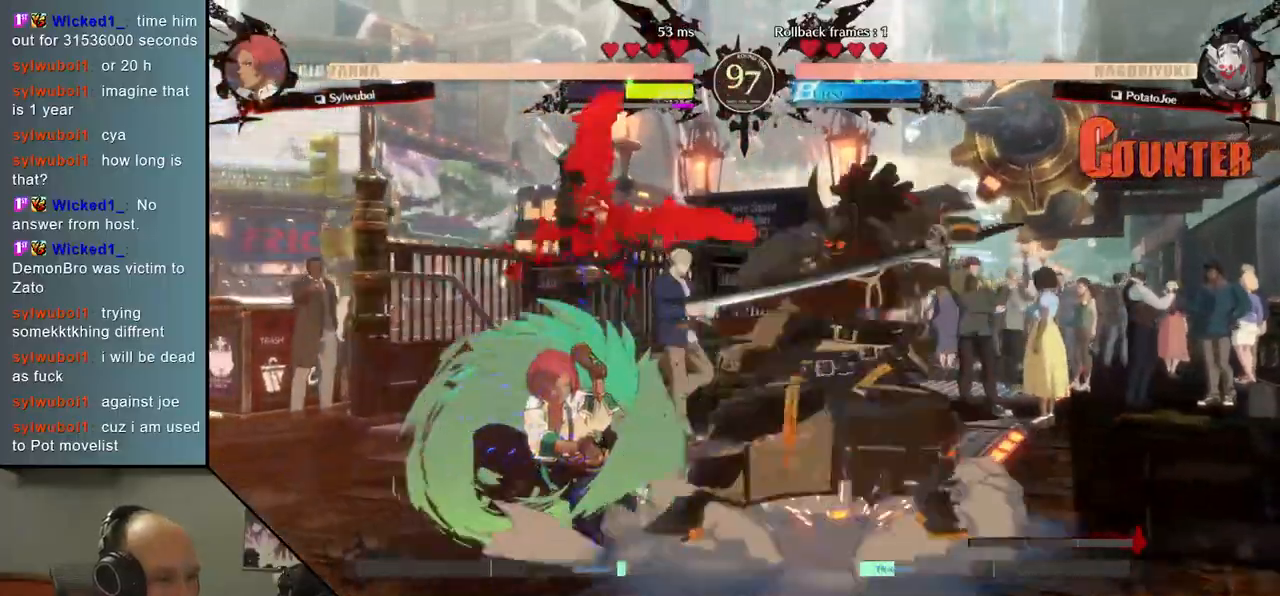
{"buttons": [], "left_stick": "center", "events": [[167, "TRIANGLE", "down"], [300, "TRIANGLE", "up"], [333, "left_stick", "center"], [417, "TRIANGLE", "down"], [500, "TRIANGLE", "up"]]}
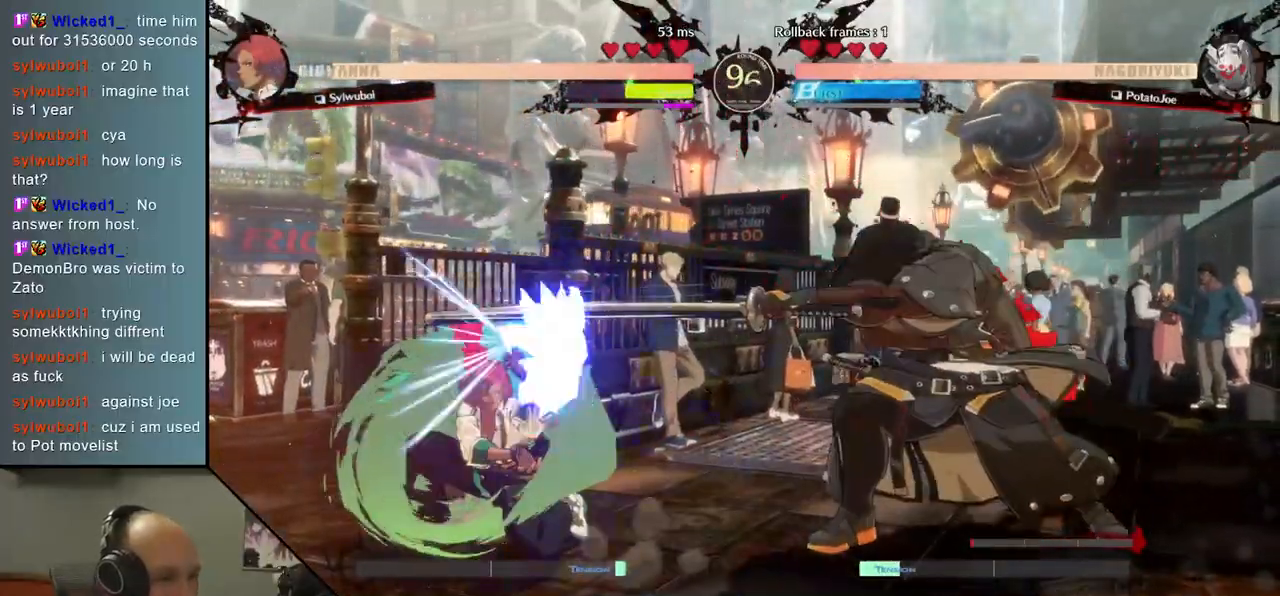
{"buttons": [], "left_stick": "down", "events": [[133, "TRIANGLE", "down"], [250, "TRIANGLE", "up"], [500, "left_stick", "down"]]}
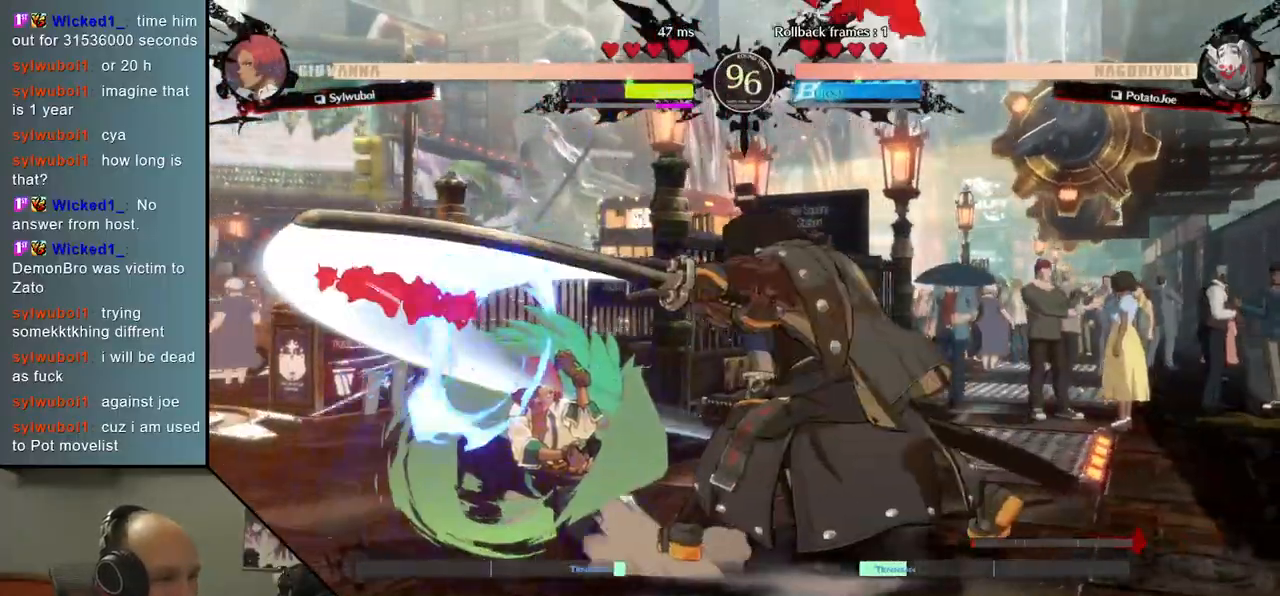
{"buttons": [], "left_stick": "center", "events": [[133, "left_stick", "left"], [167, "L1", "down"], [300, "L1", "up"], [333, "left_stick", "center"]]}
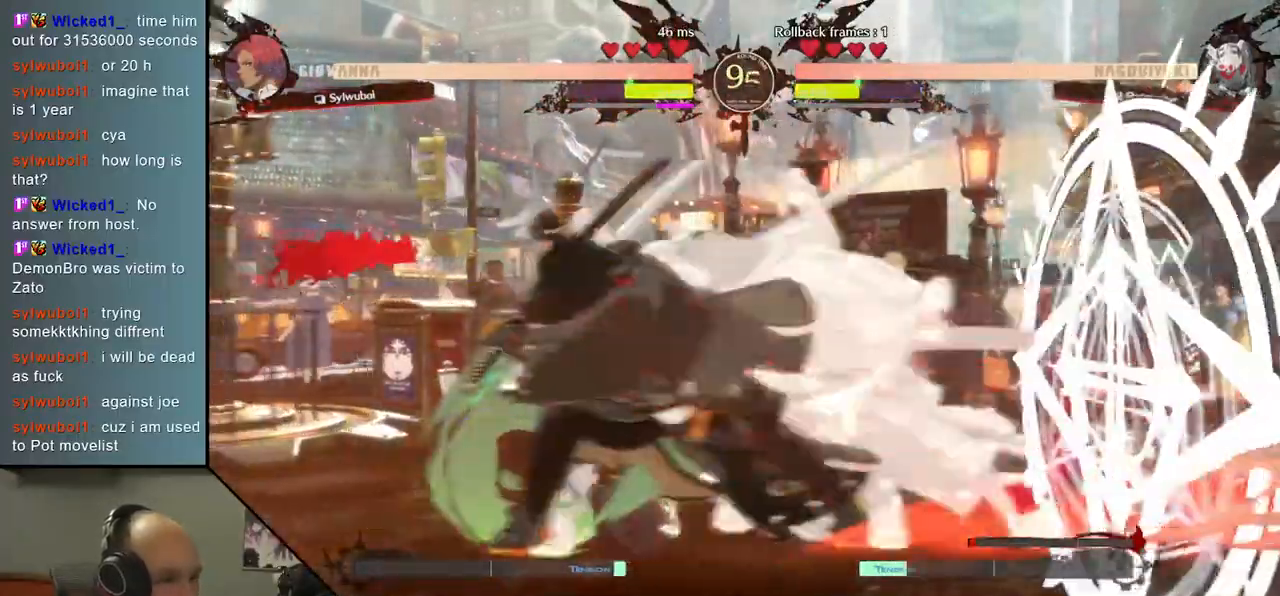
{"buttons": [], "left_stick": "down", "events": [[67, "left_stick", "down"], [200, "L2", "down"], [283, "L2", "up"], [400, "L2", "down"], [467, "L2", "up"]]}
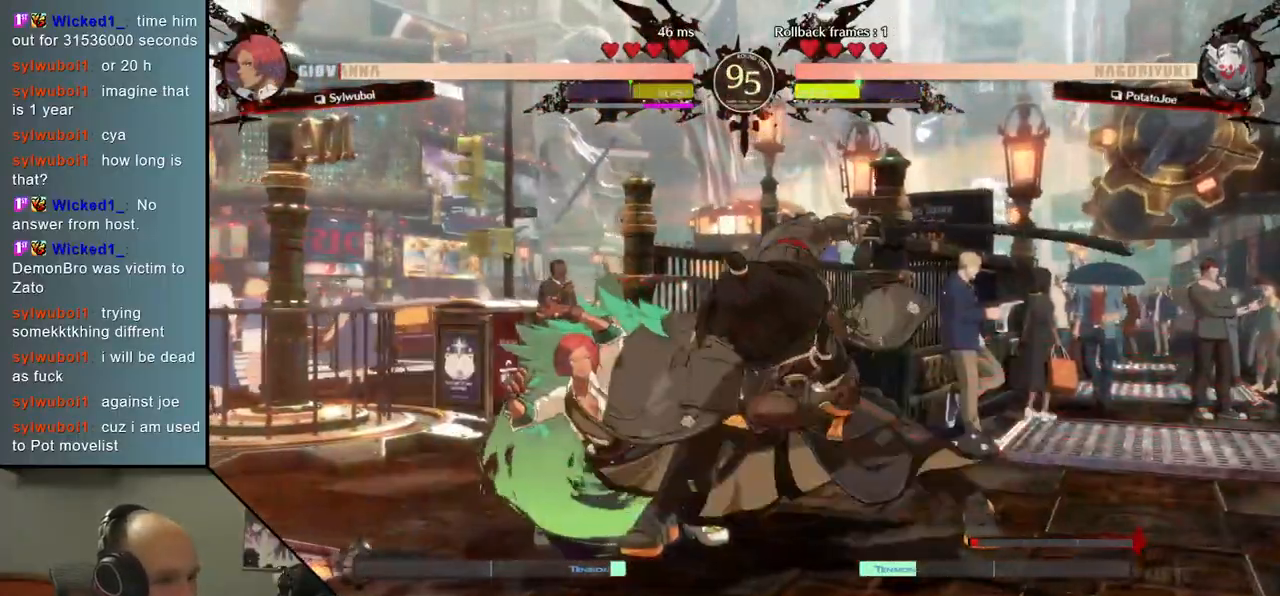
{"buttons": ["L1"], "left_stick": "down", "events": [[67, "L2", "down"], [133, "L2", "up"], [200, "L2", "down"], [300, "L2", "up"], [417, "L1", "down"]]}
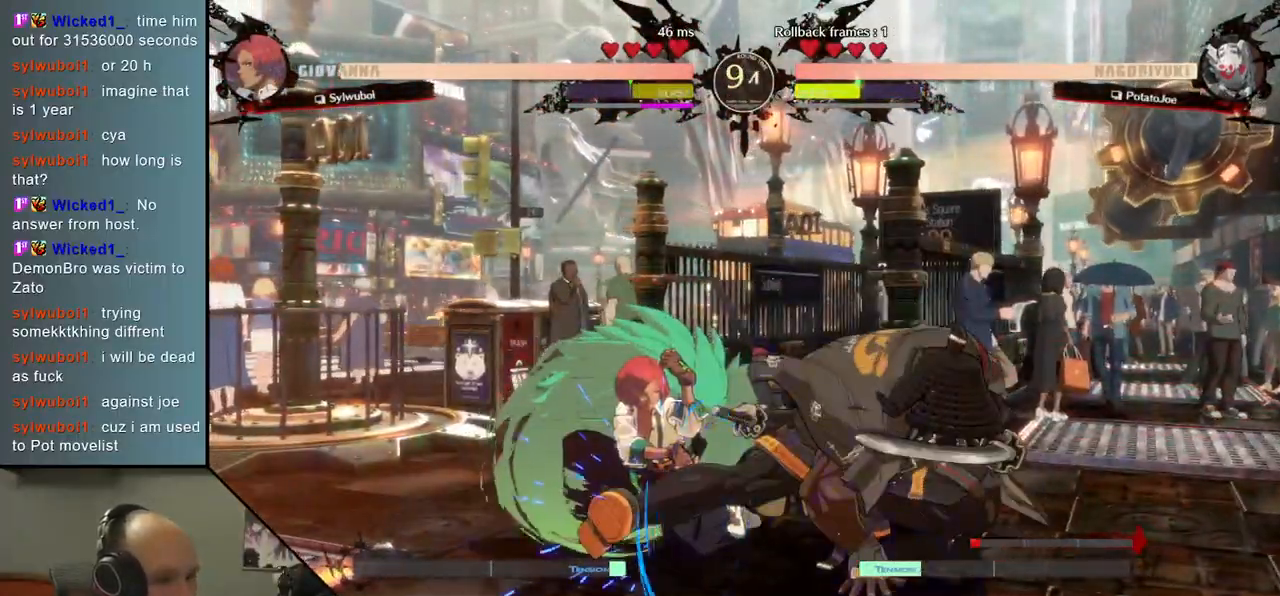
{"buttons": ["SQUARE"], "left_stick": "right", "events": [[33, "L1", "up"], [83, "left_stick", "center"], [250, "left_stick", "left"], [300, "left_stick", "down"], [383, "left_stick", "right"], [450, "SQUARE", "down"]]}
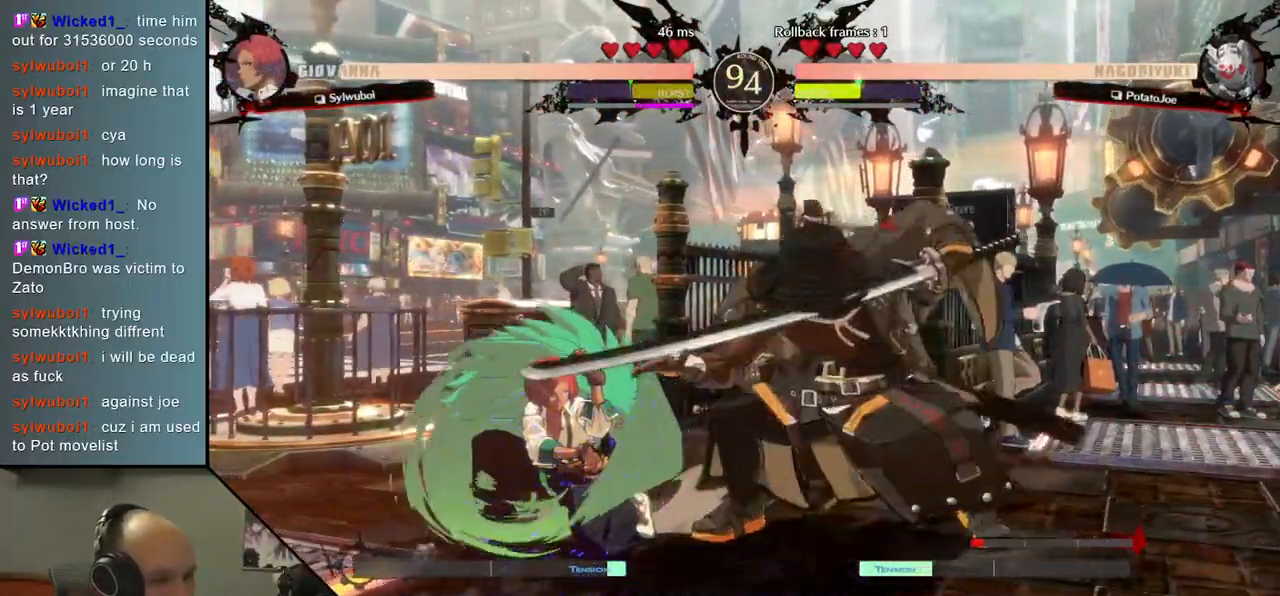
{"buttons": ["SQUARE"], "left_stick": "left", "events": [[83, "SQUARE", "up"], [83, "left_stick", "center"], [167, "left_stick", "left"], [300, "left_stick", "down"], [467, "SQUARE", "down"], [467, "left_stick", "left"]]}
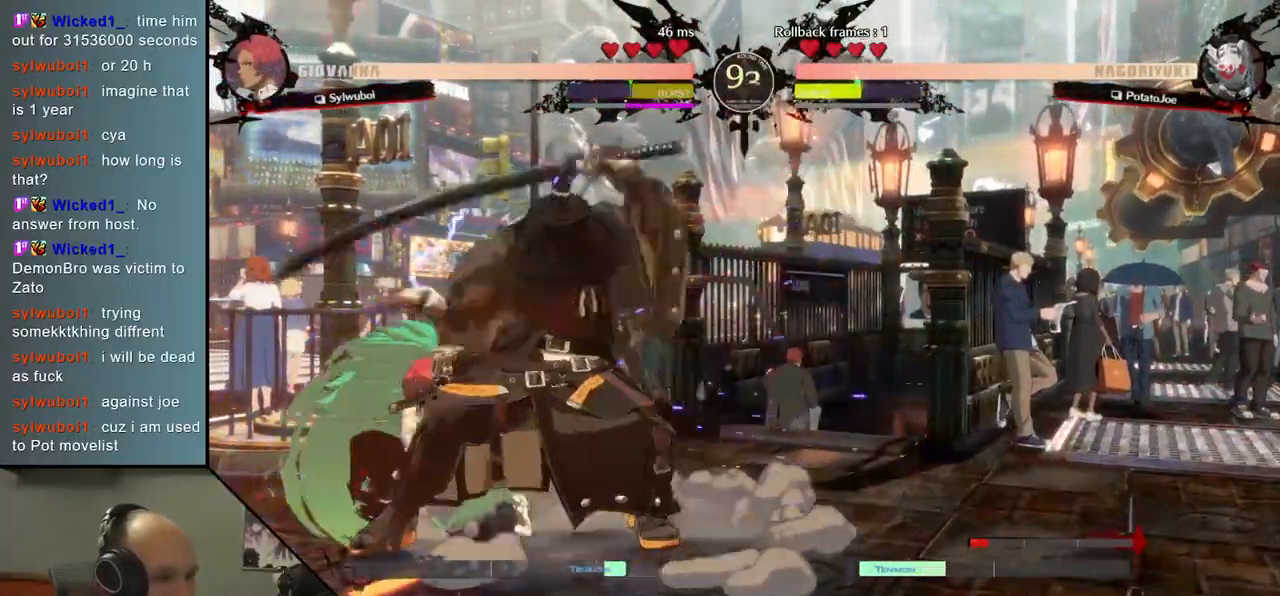
{"buttons": [], "left_stick": "center", "events": [[117, "SQUARE", "up"], [133, "left_stick", "center"]]}
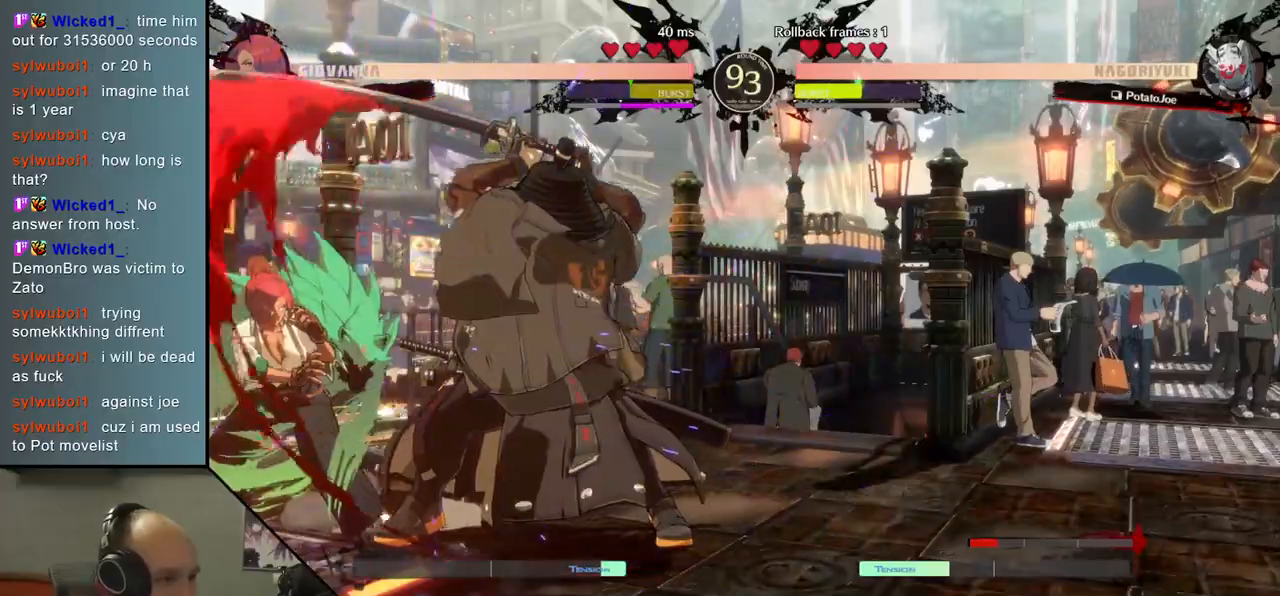
{"buttons": [], "left_stick": "center", "events": [[67, "SQUARE", "down"], [200, "SQUARE", "up"]]}
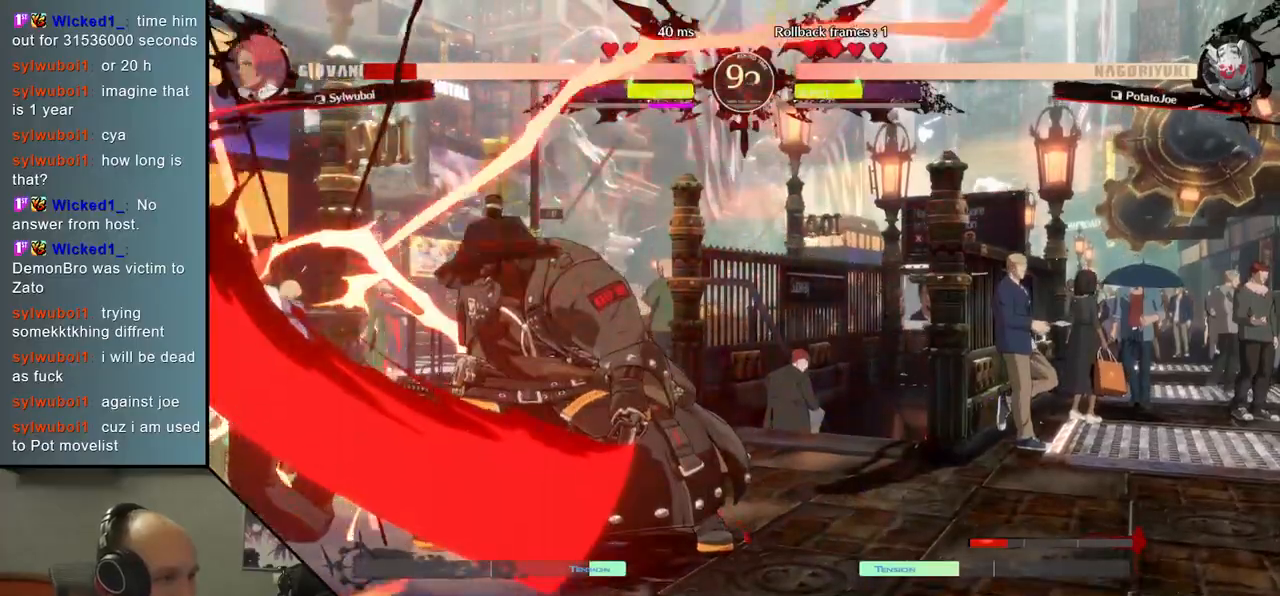
{"buttons": [], "left_stick": "center", "events": []}
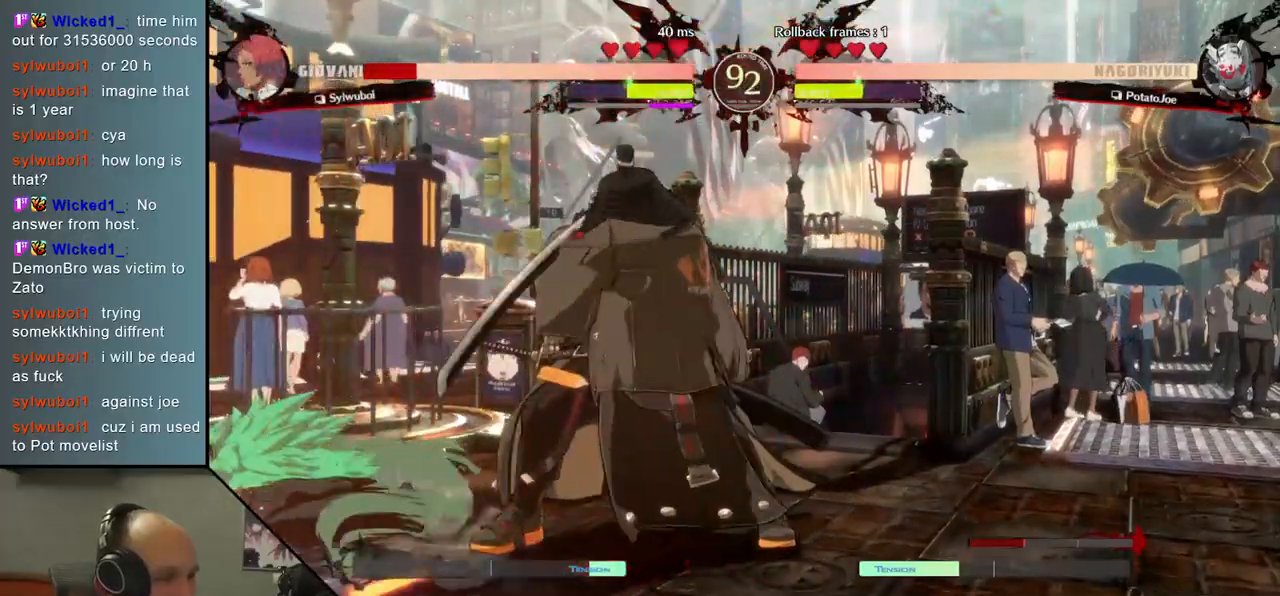
{"buttons": ["SQUARE"], "left_stick": "down-right", "events": [[367, "left_stick", "down"], [417, "left_stick", "down-right"], [467, "SQUARE", "down"]]}
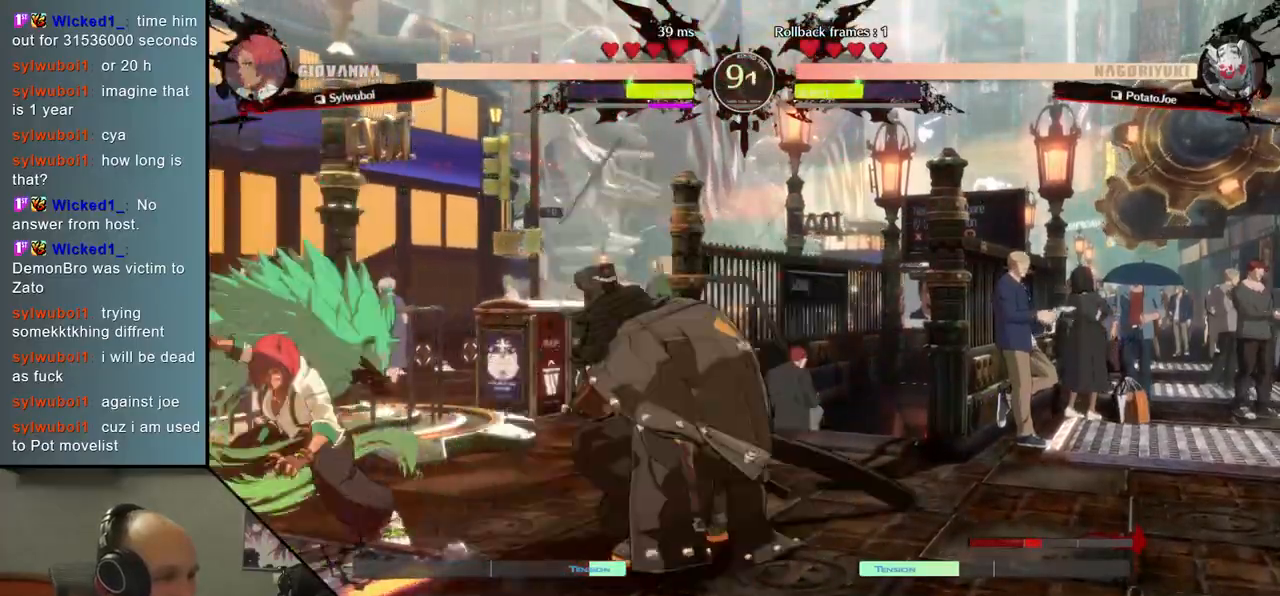
{"buttons": [], "left_stick": "right", "events": [[133, "SQUARE", "up"], [467, "left_stick", "right"]]}
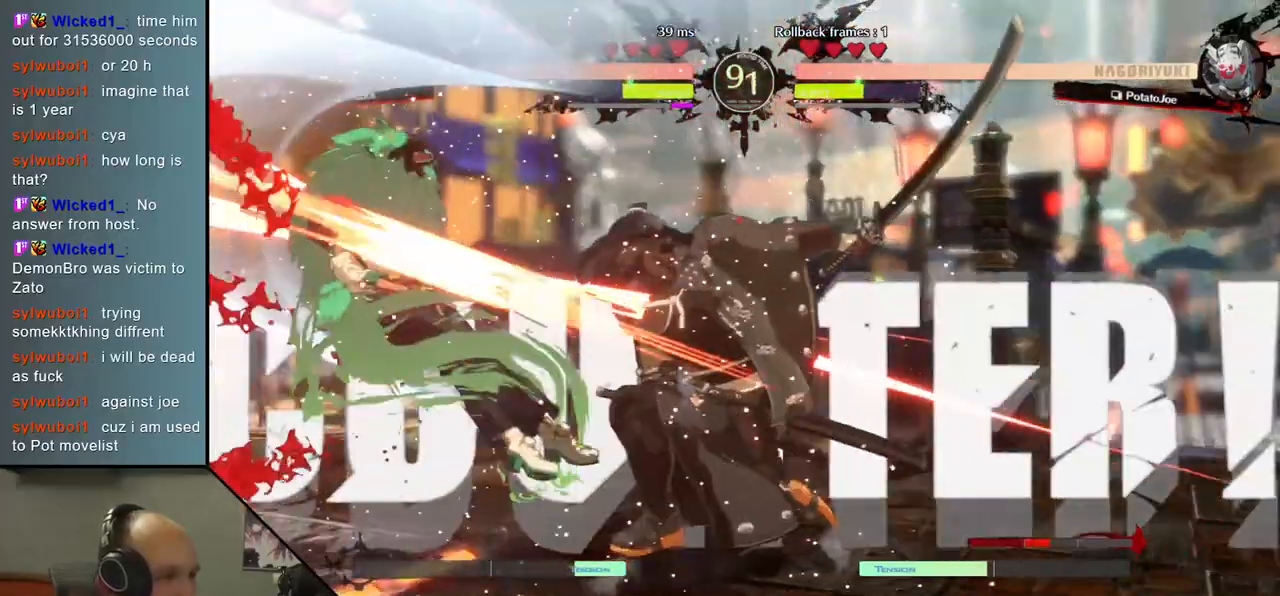
{"buttons": ["L2"], "left_stick": "left", "events": [[367, "left_stick", "down"], [450, "L2", "down"], [450, "left_stick", "left"]]}
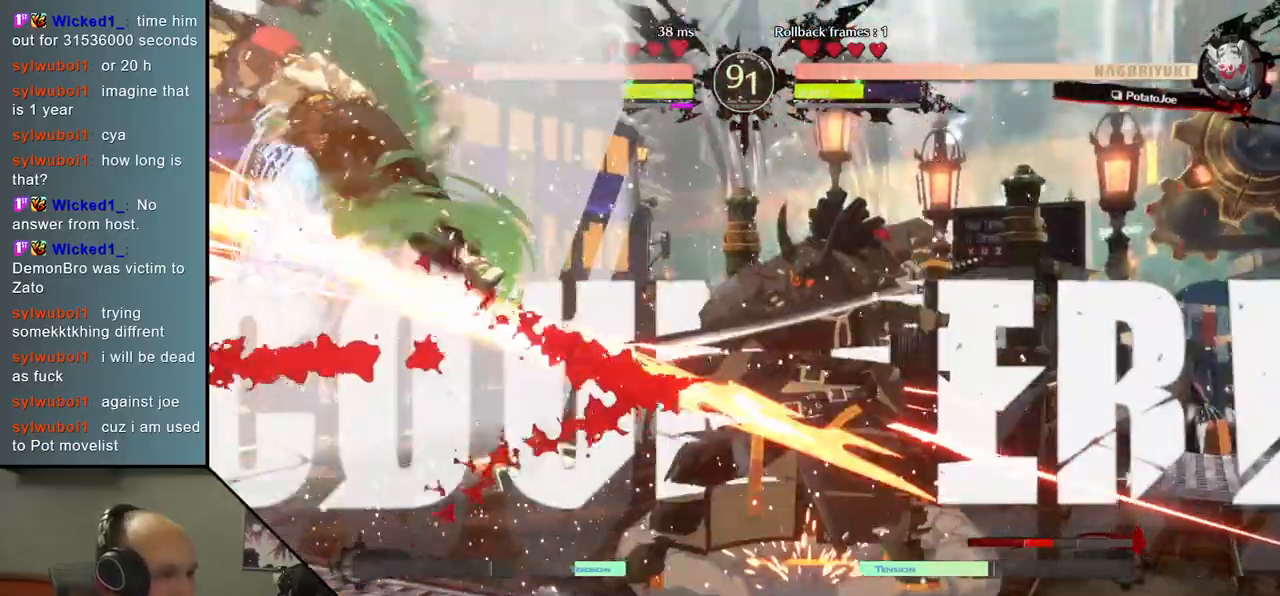
{"buttons": [], "left_stick": "center", "events": [[33, "L2", "up"], [50, "left_stick", "center"], [333, "TRIANGLE", "down"], [450, "TRIANGLE", "up"]]}
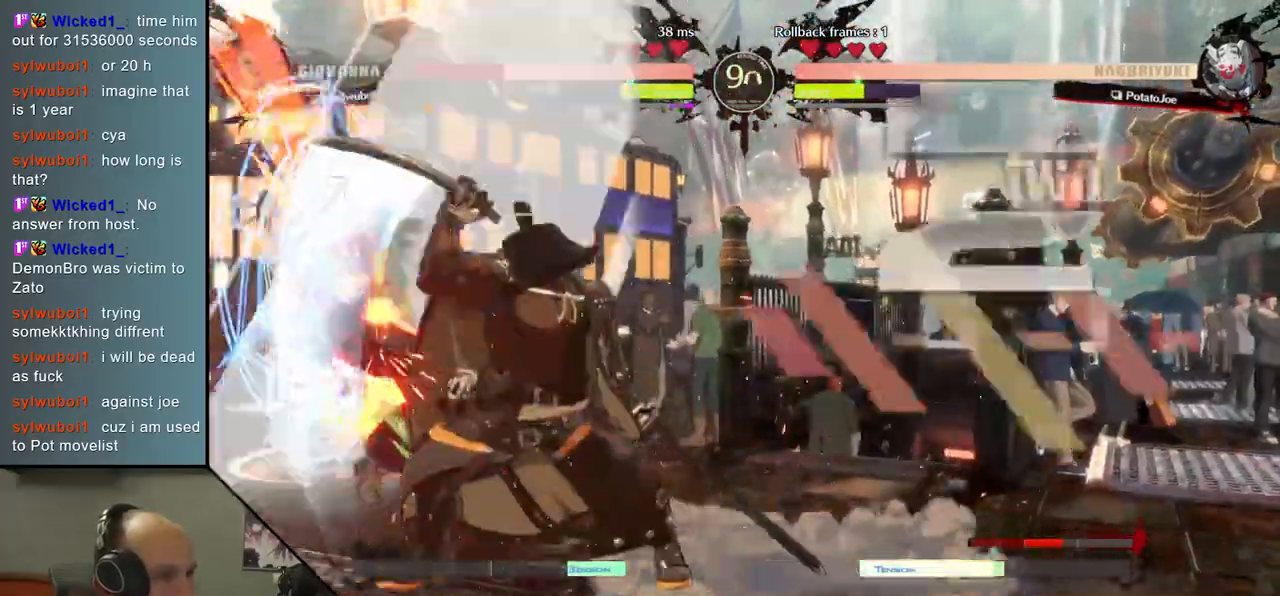
{"buttons": [], "left_stick": "center", "events": [[417, "TRIANGLE", "down"], [467, "TRIANGLE", "up"]]}
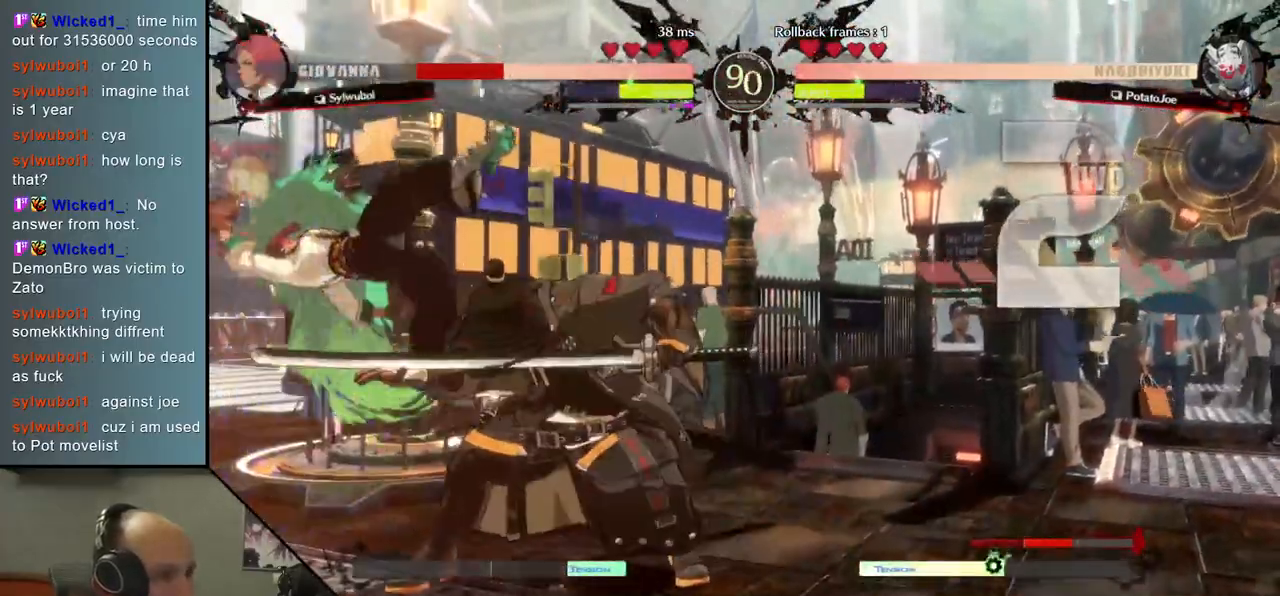
{"buttons": [], "left_stick": "center", "events": [[117, "TRIANGLE", "down"], [200, "TRIANGLE", "up"], [300, "TRIANGLE", "down"], [417, "TRIANGLE", "up"]]}
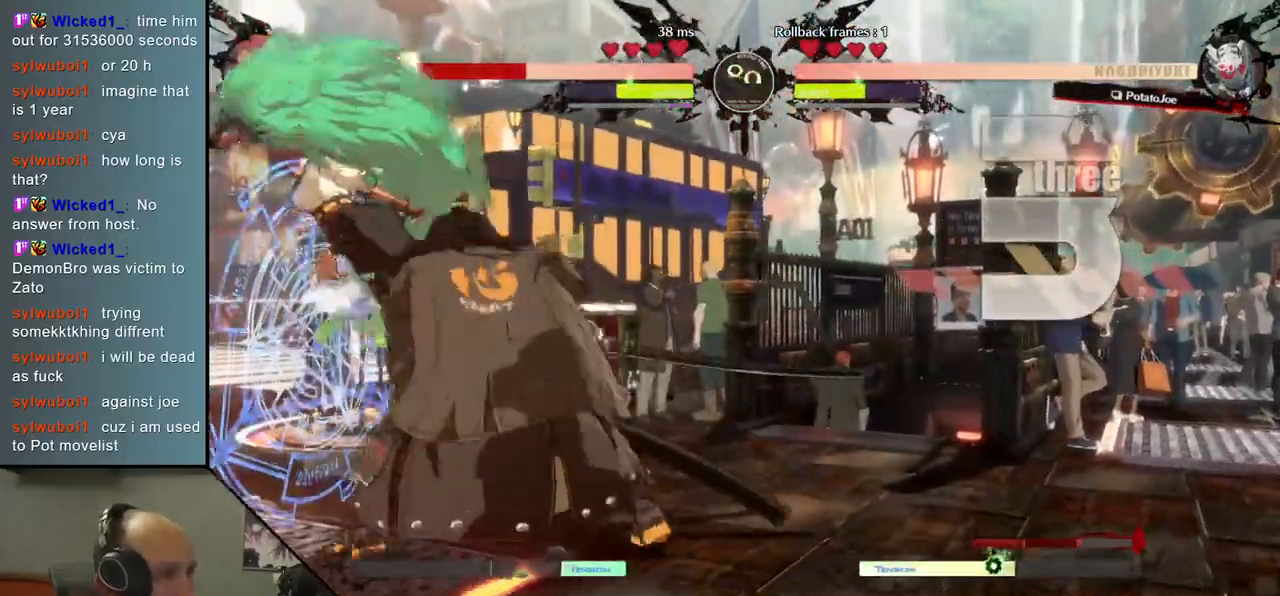
{"buttons": [], "left_stick": "center", "events": [[33, "TRIANGLE", "down"], [133, "TRIANGLE", "up"], [250, "TRIANGLE", "down"], [333, "TRIANGLE", "up"]]}
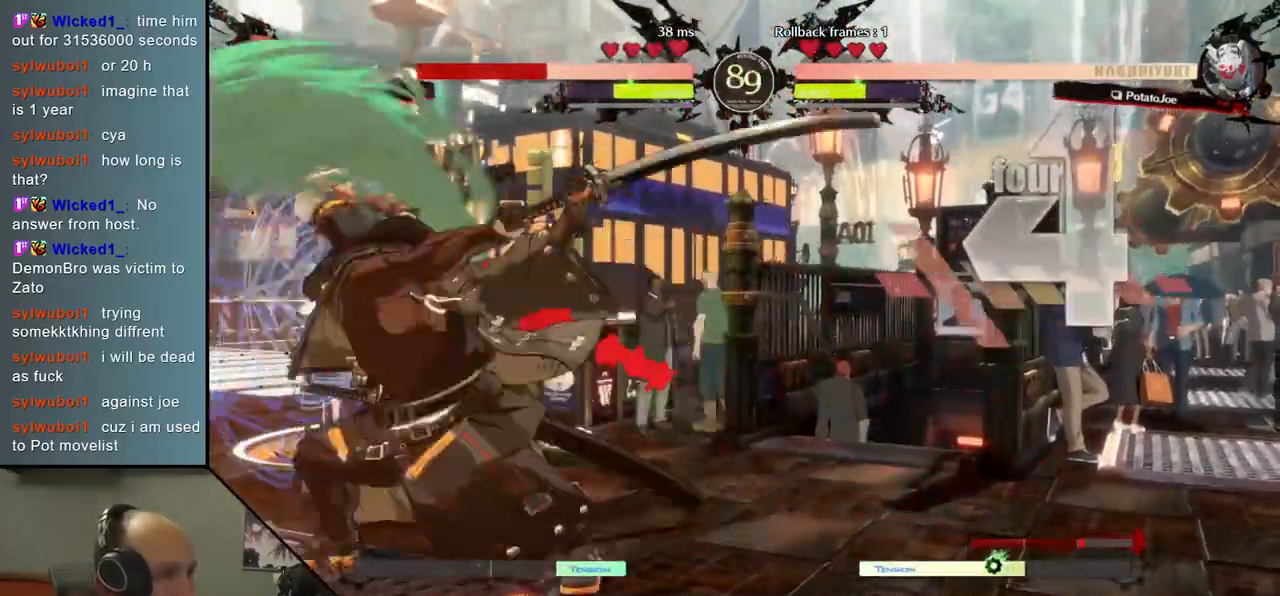
{"buttons": [], "left_stick": "left", "events": [[117, "left_stick", "left"]]}